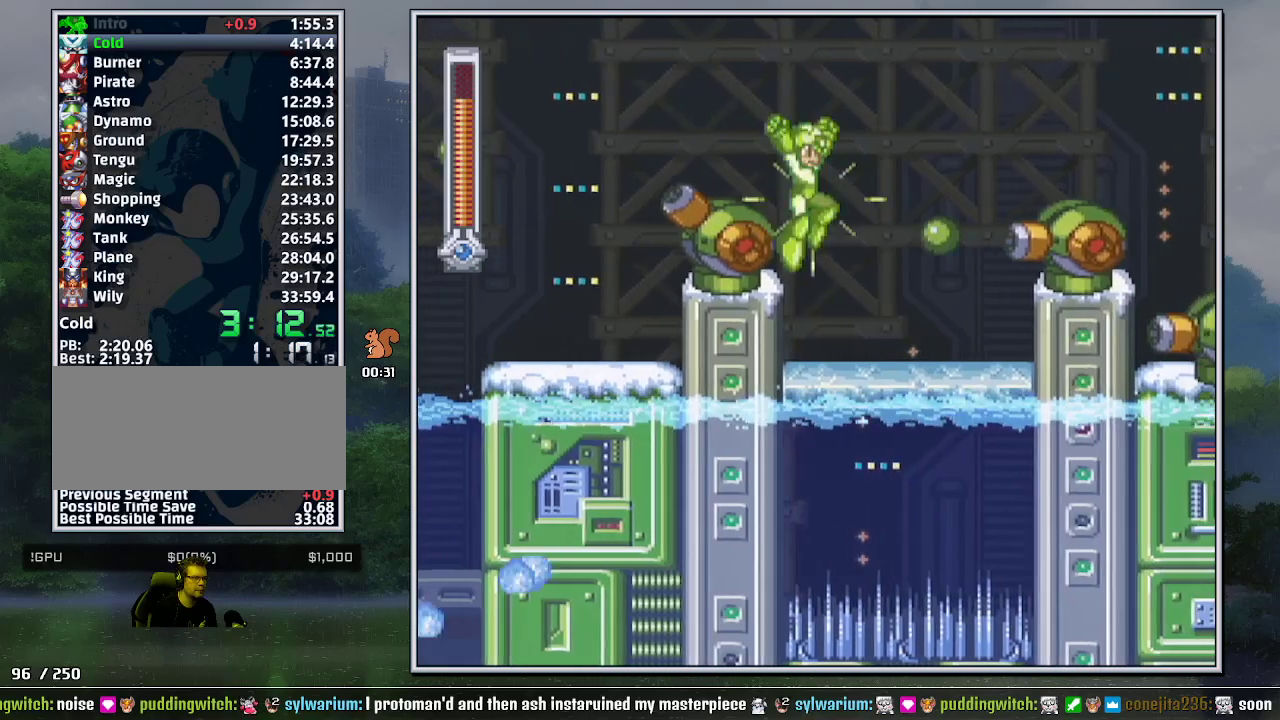
Gameplay with a controller (Nintendo layout); each line is a JSON object with the inputs held at the frame after it. "events" lists button and stick changes between this image and that frame as [ms after this image, input, new state], when the widget could be followed in between. Not read: L3 R3.
{"buttons": ["Y", "DPAD_RIGHT"], "events": [[167, "DPAD_DOWN", "down"], [200, "B", "down"], [300, "B", "up"], [300, "DPAD_DOWN", "up"], [367, "B", "down"], [483, "B", "up"]]}
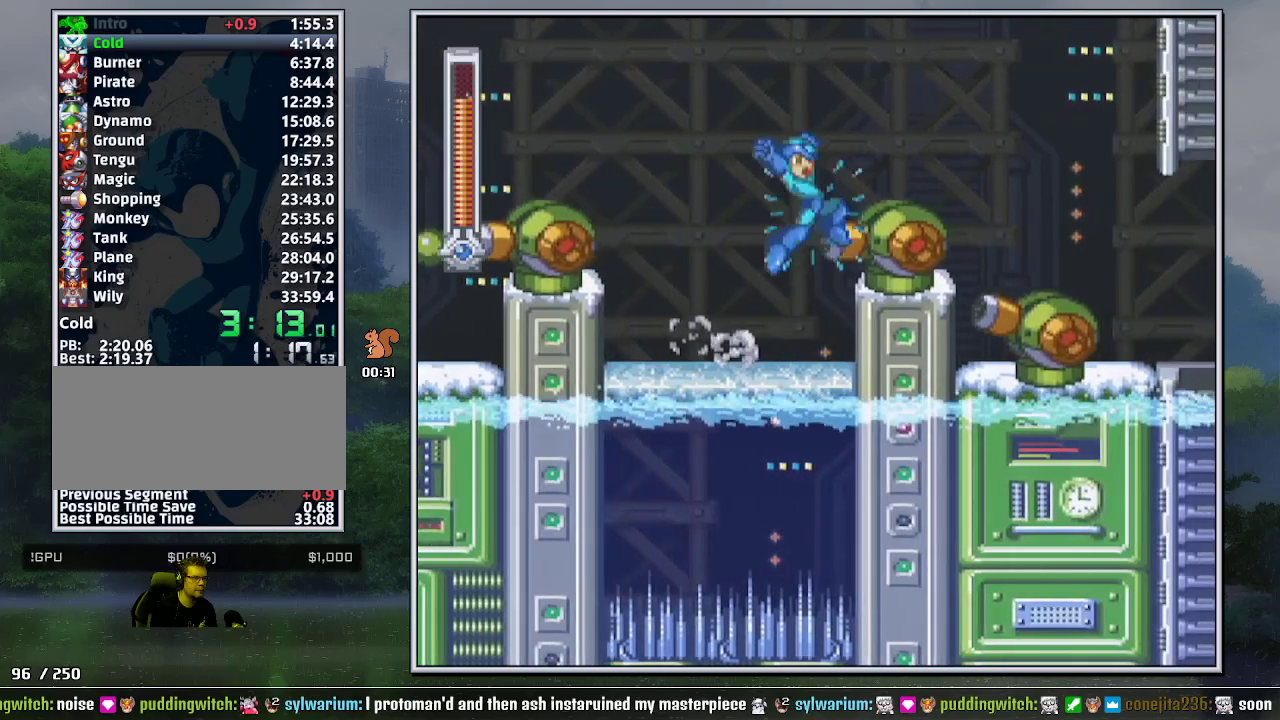
{"buttons": ["B", "Y", "DPAD_RIGHT"], "events": [[50, "DPAD_DOWN", "down"], [150, "B", "down"], [200, "DPAD_DOWN", "up"], [233, "B", "up"], [400, "B", "down"]]}
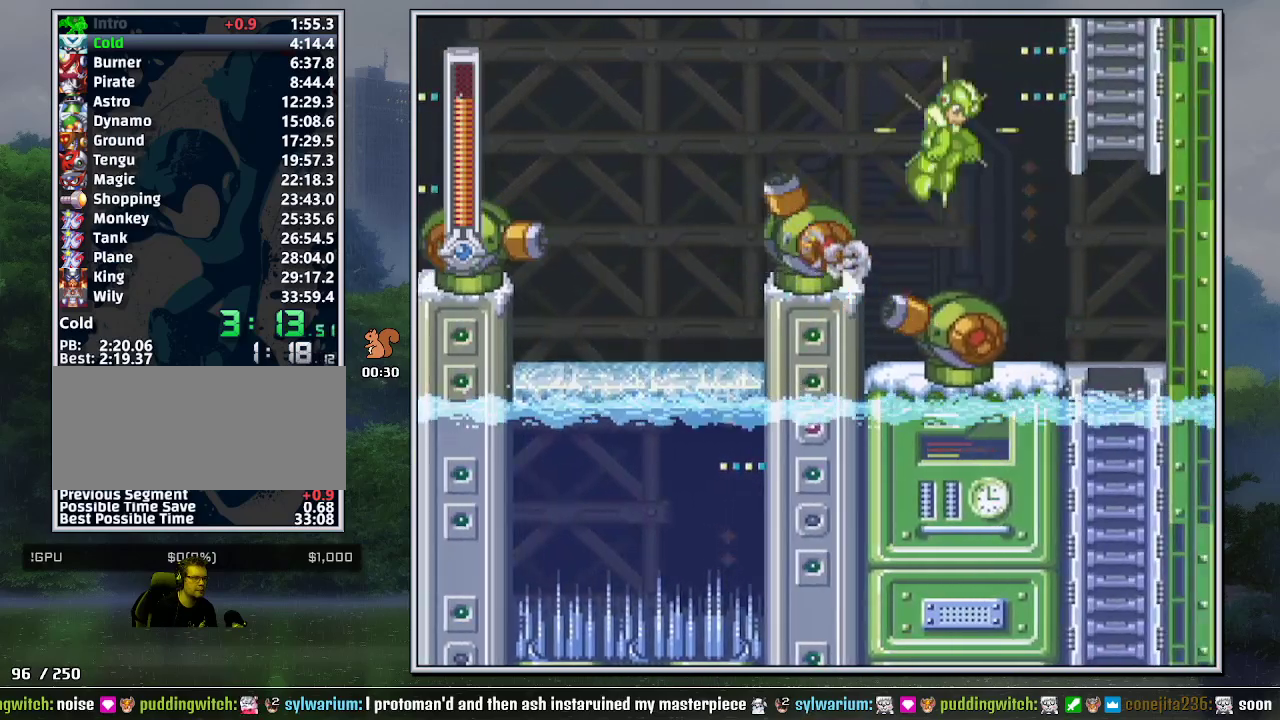
{"buttons": ["B", "Y", "DPAD_RIGHT"], "events": []}
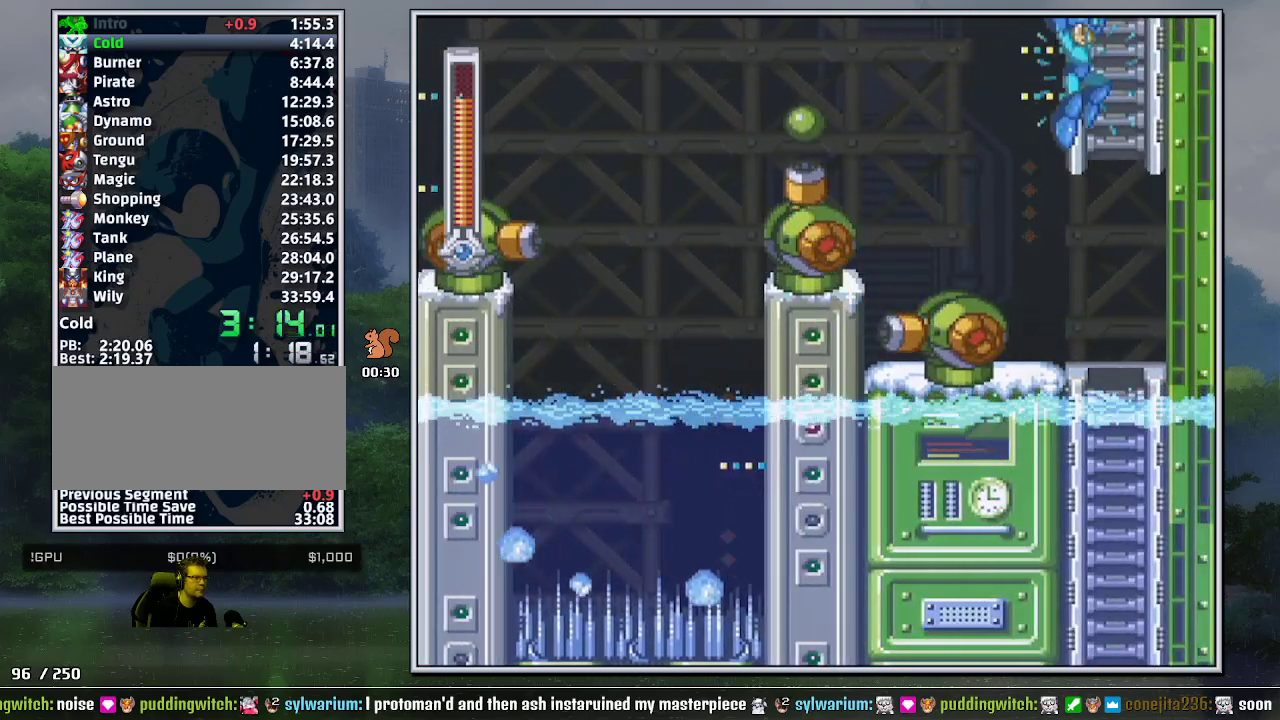
{"buttons": ["Y", "DPAD_UP", "DPAD_LEFT"], "events": [[17, "DPAD_UP", "down"], [50, "DPAD_RIGHT", "up"], [83, "B", "up"], [83, "DPAD_LEFT", "down"]]}
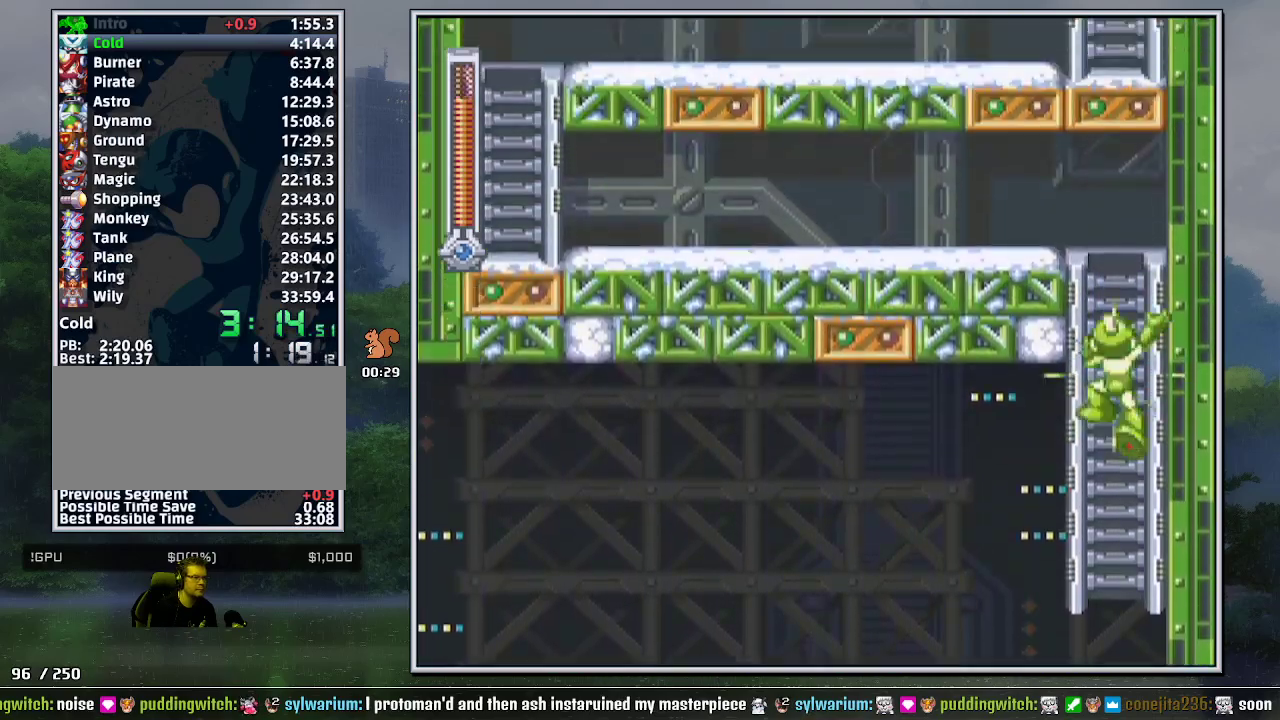
{"buttons": ["Y", "DPAD_UP", "DPAD_LEFT"], "events": []}
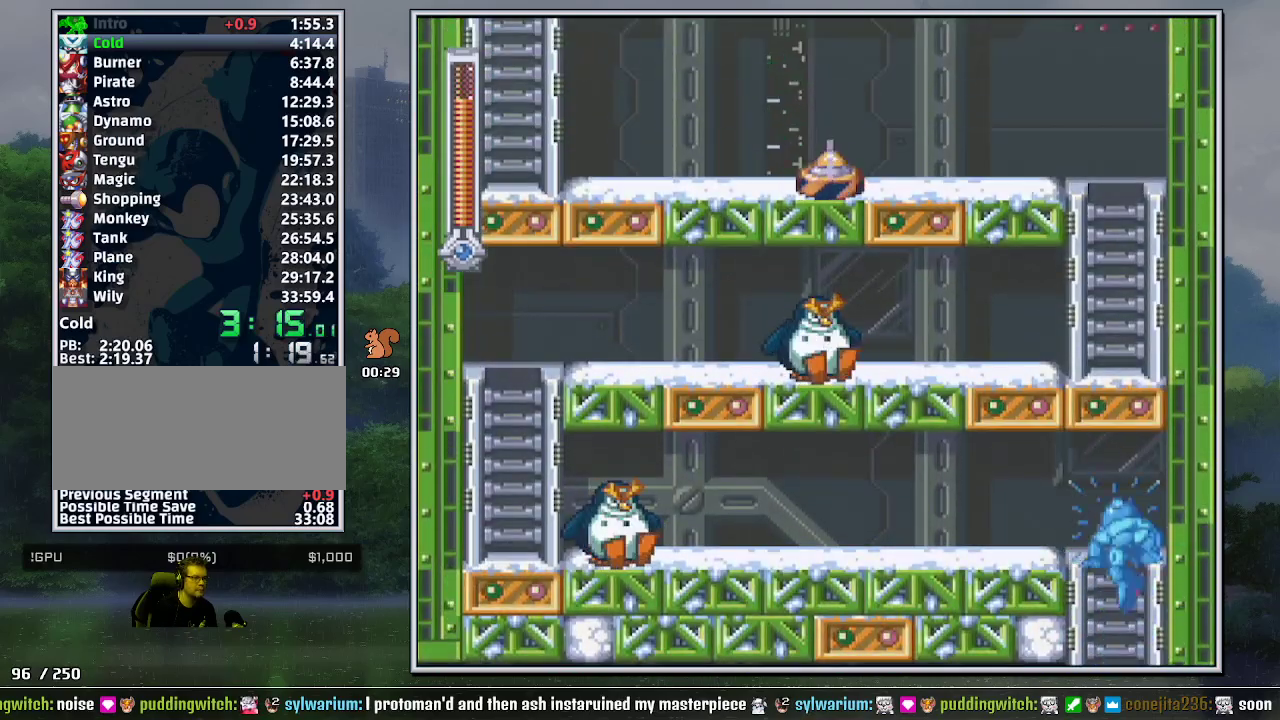
{"buttons": ["DPAD_DOWN", "DPAD_LEFT"]}
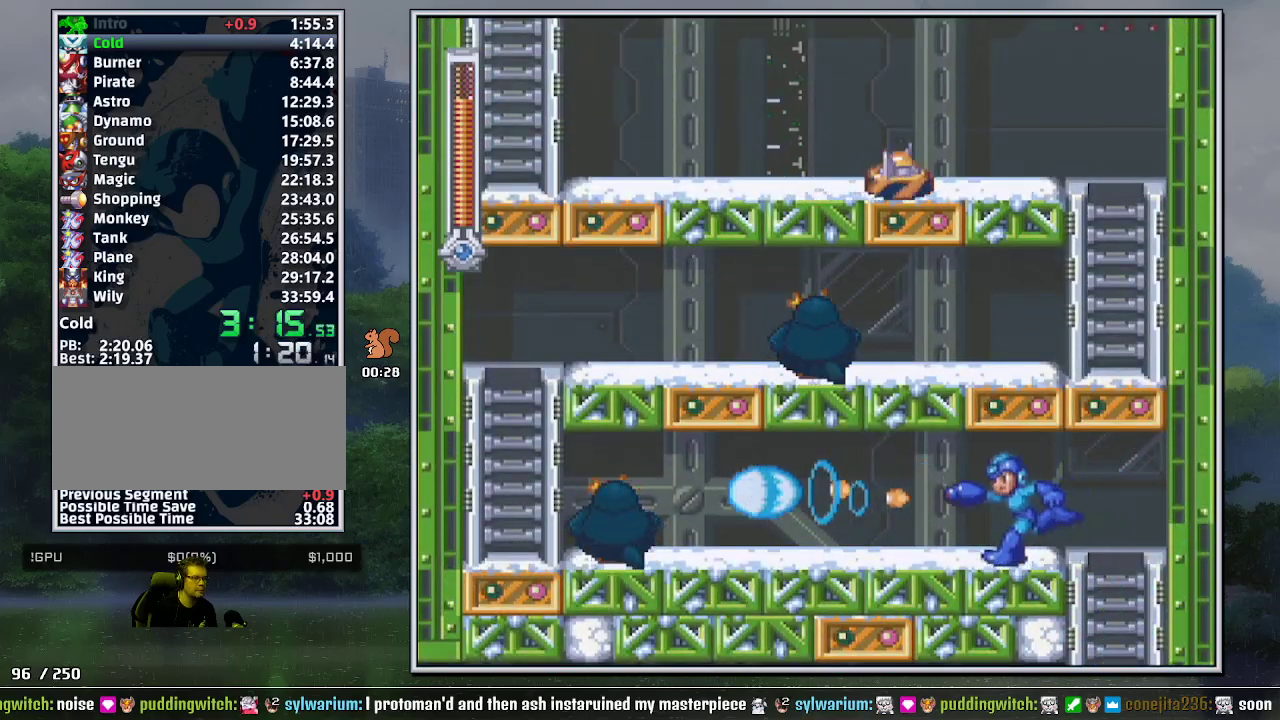
{"buttons": ["DPAD_DOWN", "DPAD_LEFT"], "events": [[50, "B", "down"], [300, "B", "up"]]}
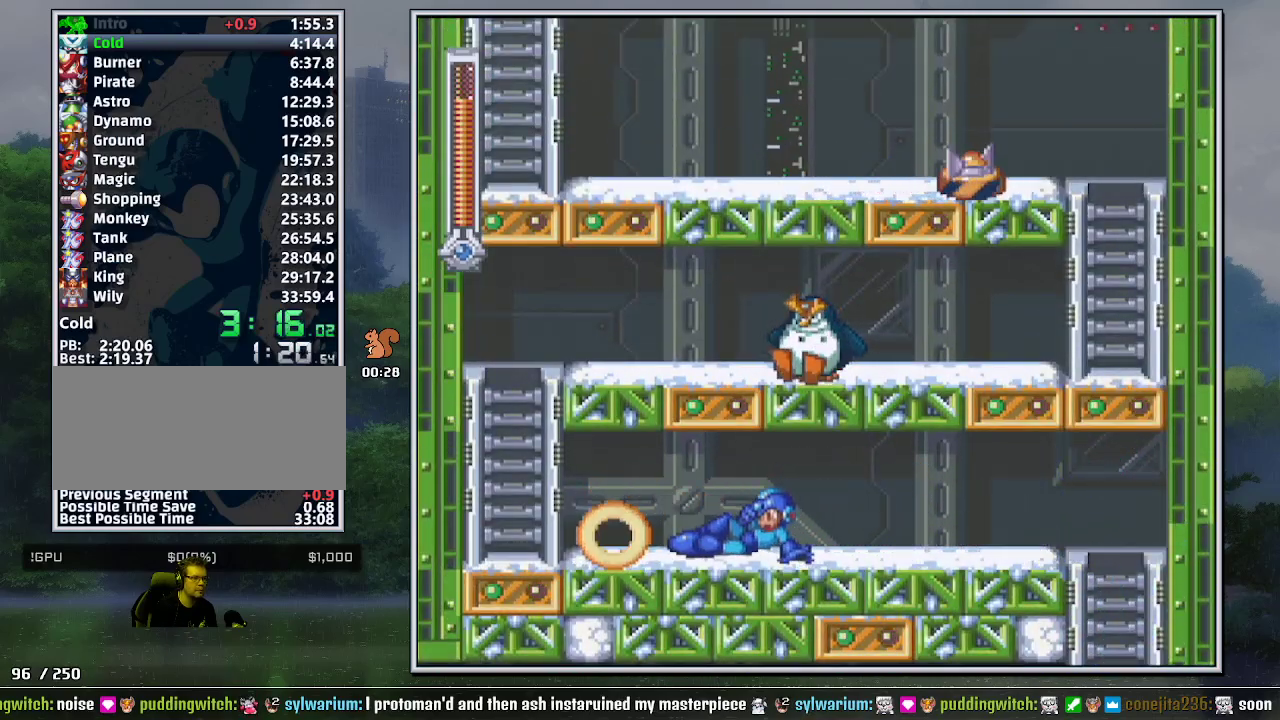
{"buttons": ["B"], "events": [[167, "B", "down"], [233, "B", "up"], [367, "DPAD_DOWN", "up"], [400, "B", "down"], [483, "DPAD_LEFT", "up"]]}
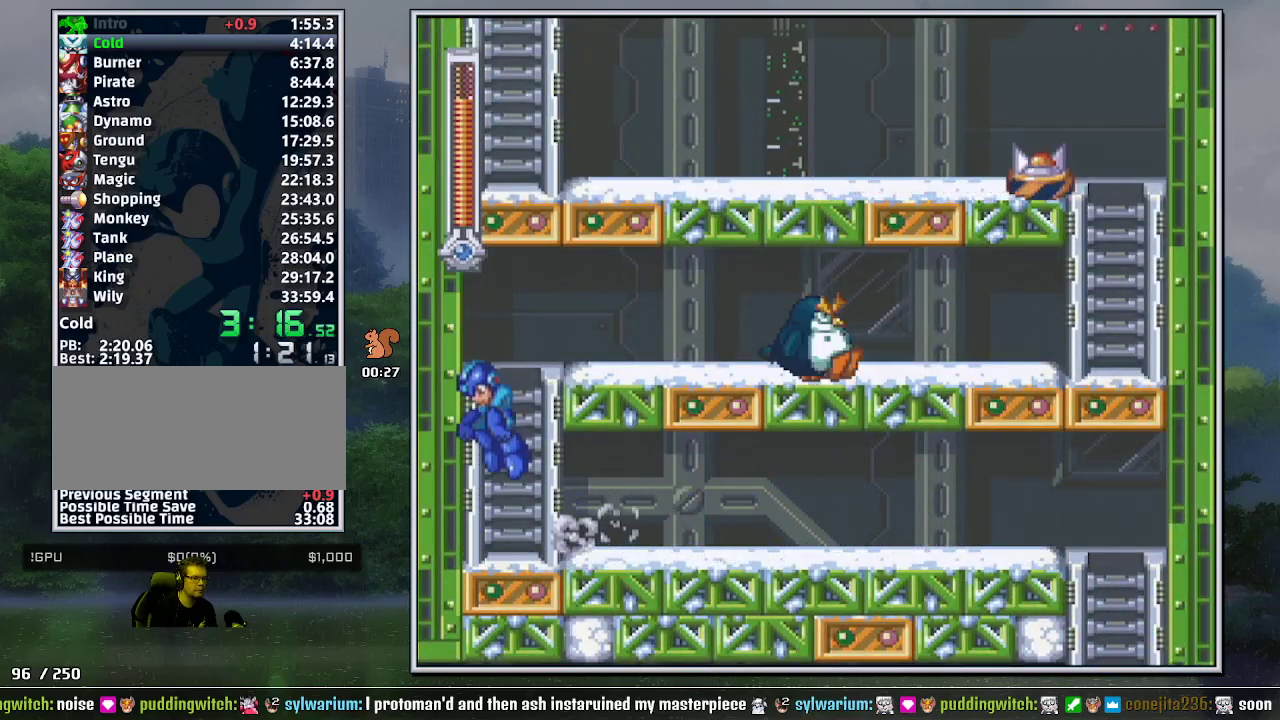
{"buttons": ["Y", "DPAD_RIGHT"]}
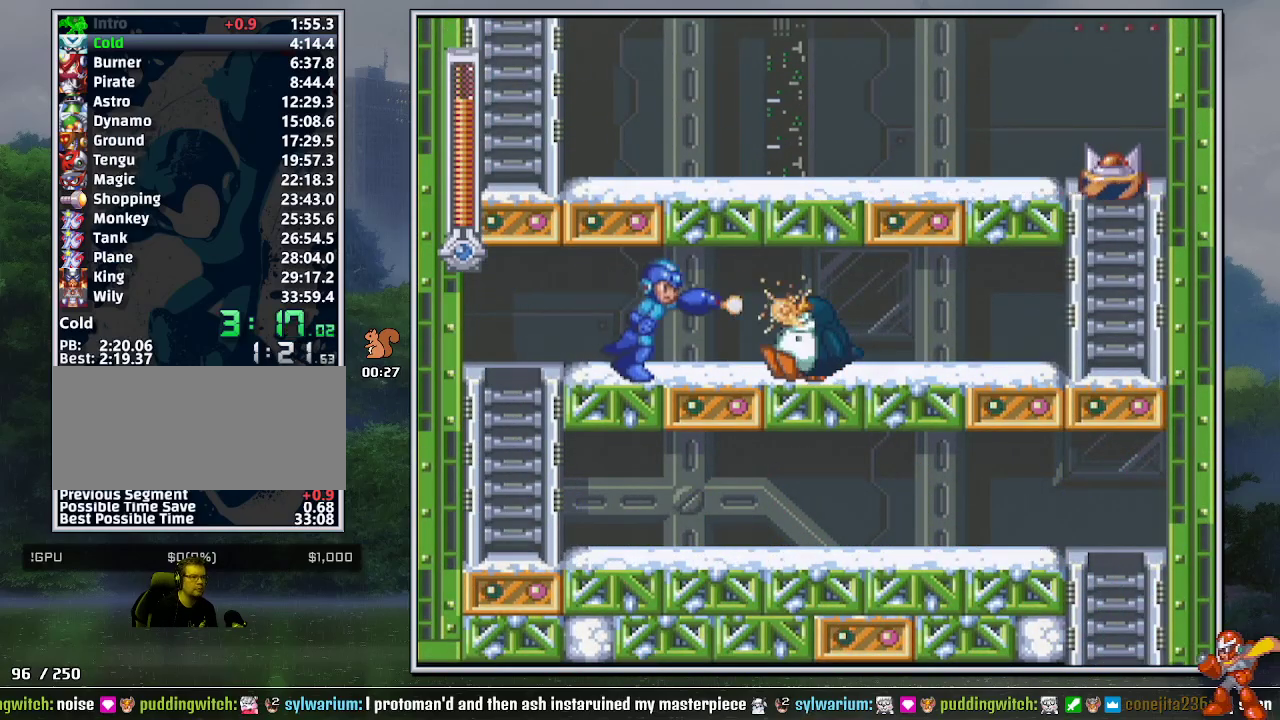
{"buttons": ["Y", "DPAD_RIGHT"], "events": [[117, "DPAD_DOWN", "down"], [167, "B", "down"], [267, "DPAD_DOWN", "up"], [300, "B", "up"]]}
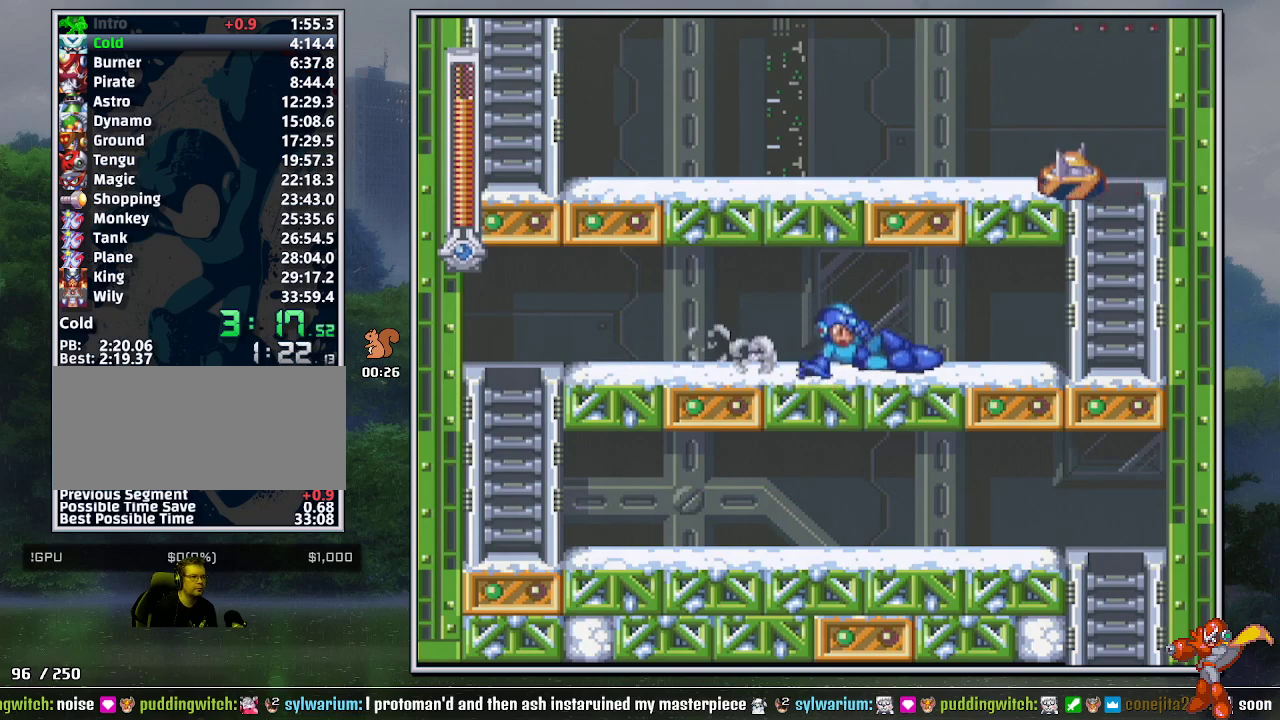
{"buttons": ["B", "Y", "DPAD_RIGHT"], "events": [[233, "DPAD_DOWN", "down"], [267, "B", "down"], [367, "B", "up"], [367, "DPAD_DOWN", "up"], [417, "B", "down"]]}
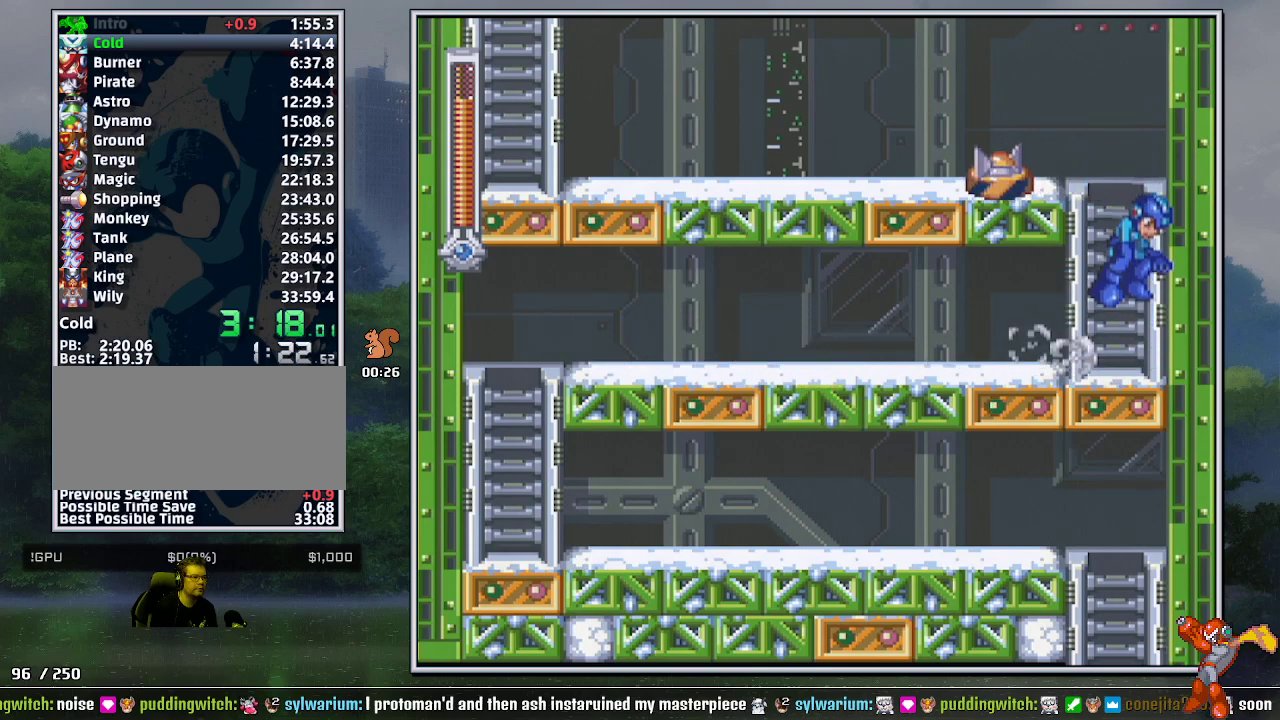
{"buttons": ["B", "Y", "DPAD_DOWN", "DPAD_LEFT"], "events": [[83, "DPAD_RIGHT", "up"], [117, "DPAD_LEFT", "down"], [200, "DPAD_DOWN", "down"], [267, "B", "up"], [400, "B", "down"]]}
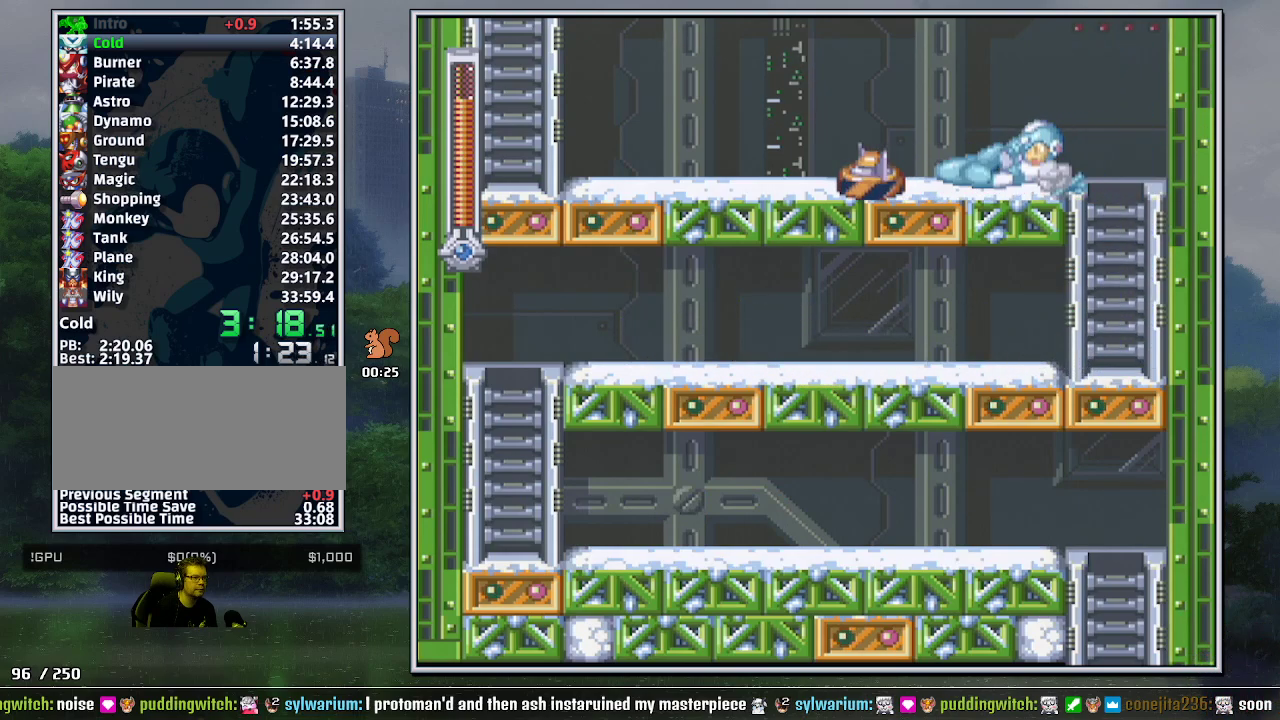
{"buttons": ["B", "Y", "DPAD_DOWN", "DPAD_LEFT"], "events": [[17, "B", "up"], [17, "DPAD_LEFT", "up"], [117, "DPAD_LEFT", "down"], [150, "B", "down"], [200, "DPAD_LEFT", "up"], [233, "B", "up"], [300, "DPAD_LEFT", "down"], [450, "B", "down"]]}
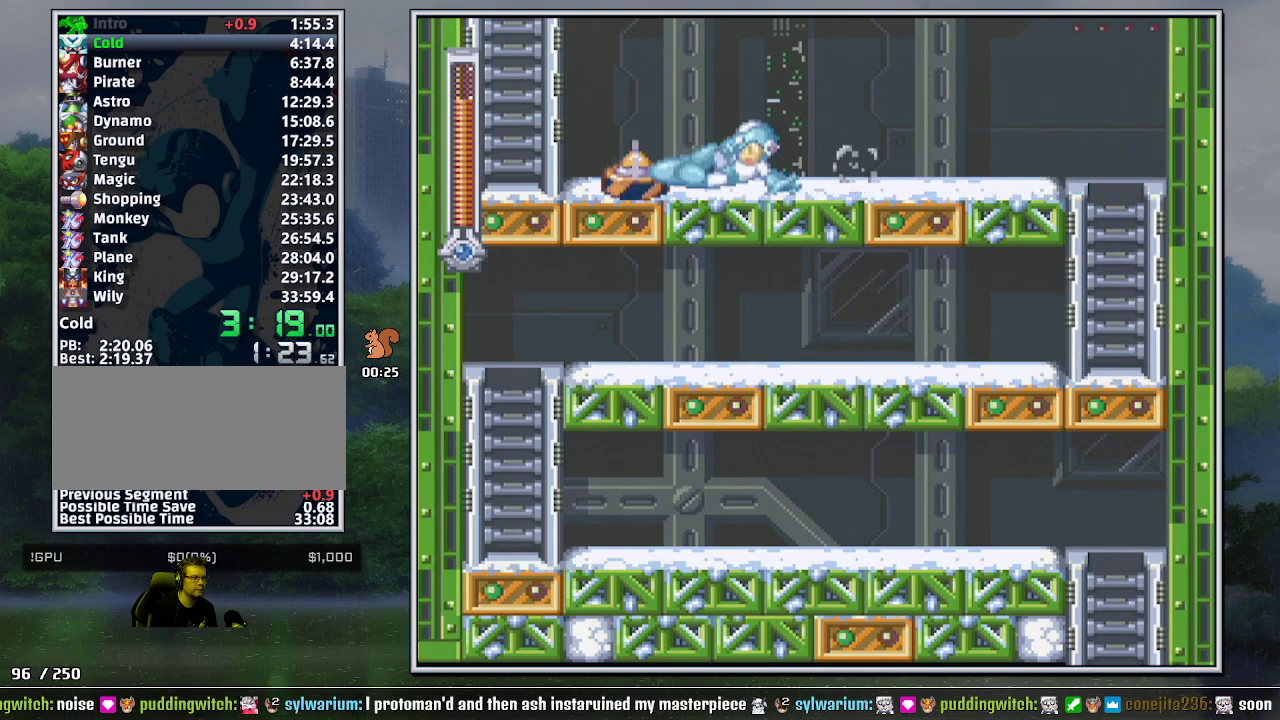
{"buttons": ["Y", "DPAD_LEFT"], "events": [[17, "B", "up"], [50, "DPAD_LEFT", "up"], [150, "DPAD_LEFT", "down"], [400, "B", "down"], [450, "B", "up"], [483, "DPAD_DOWN", "up"]]}
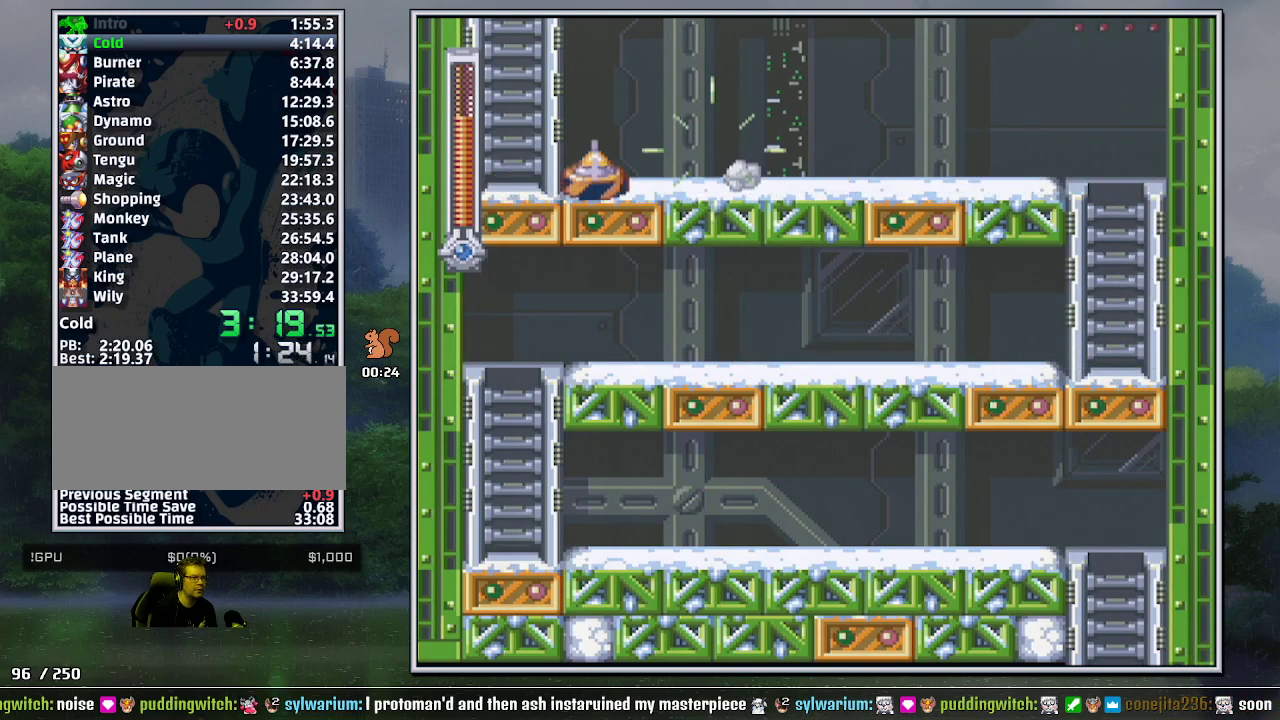
{"buttons": ["Y", "DPAD_UP", "DPAD_LEFT"], "events": [[167, "B", "down"], [400, "DPAD_UP", "down"], [450, "B", "up"]]}
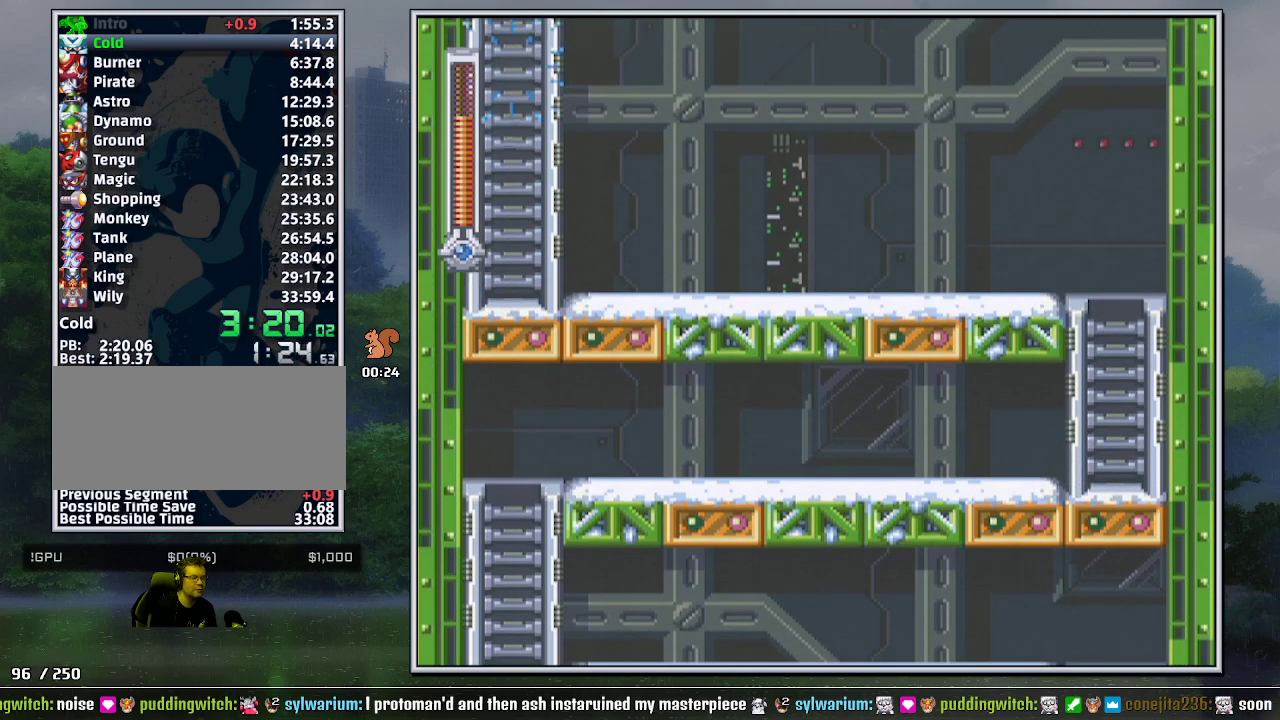
{"buttons": ["Y", "DPAD_UP", "DPAD_RIGHT"], "events": [[17, "DPAD_LEFT", "up"], [200, "DPAD_RIGHT", "down"]]}
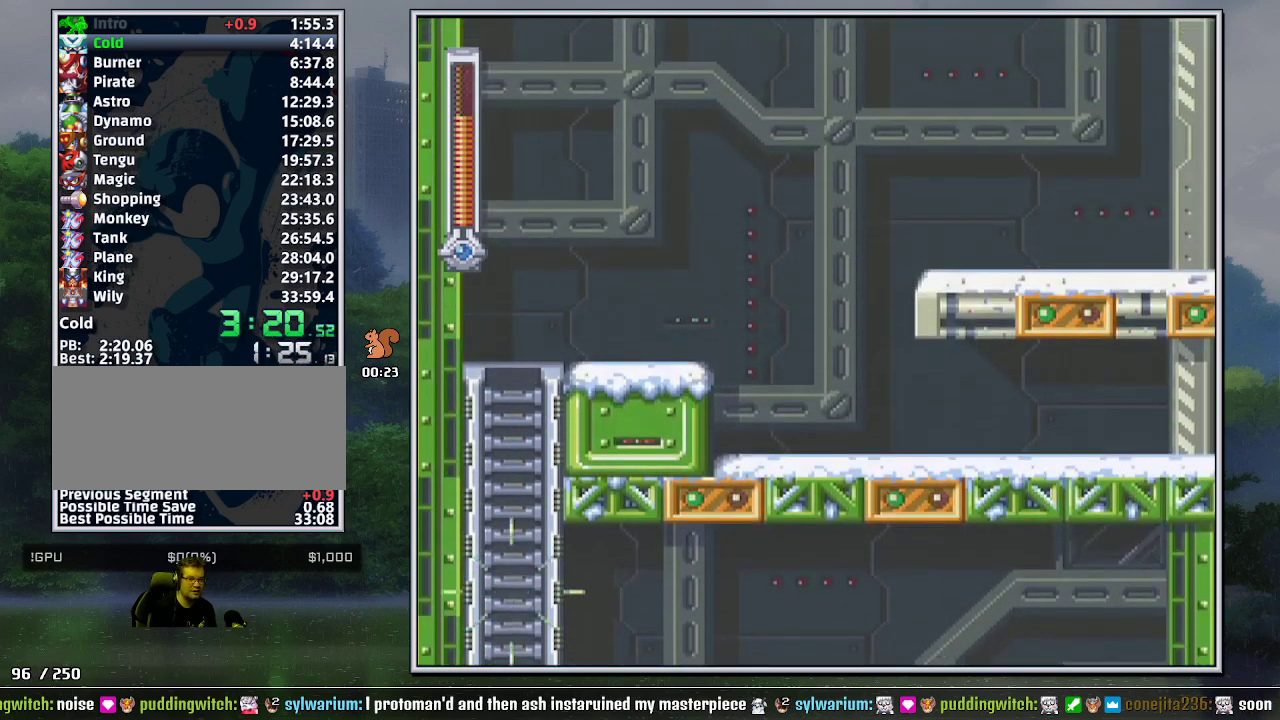
{"buttons": ["Y", "DPAD_UP", "DPAD_RIGHT"], "events": []}
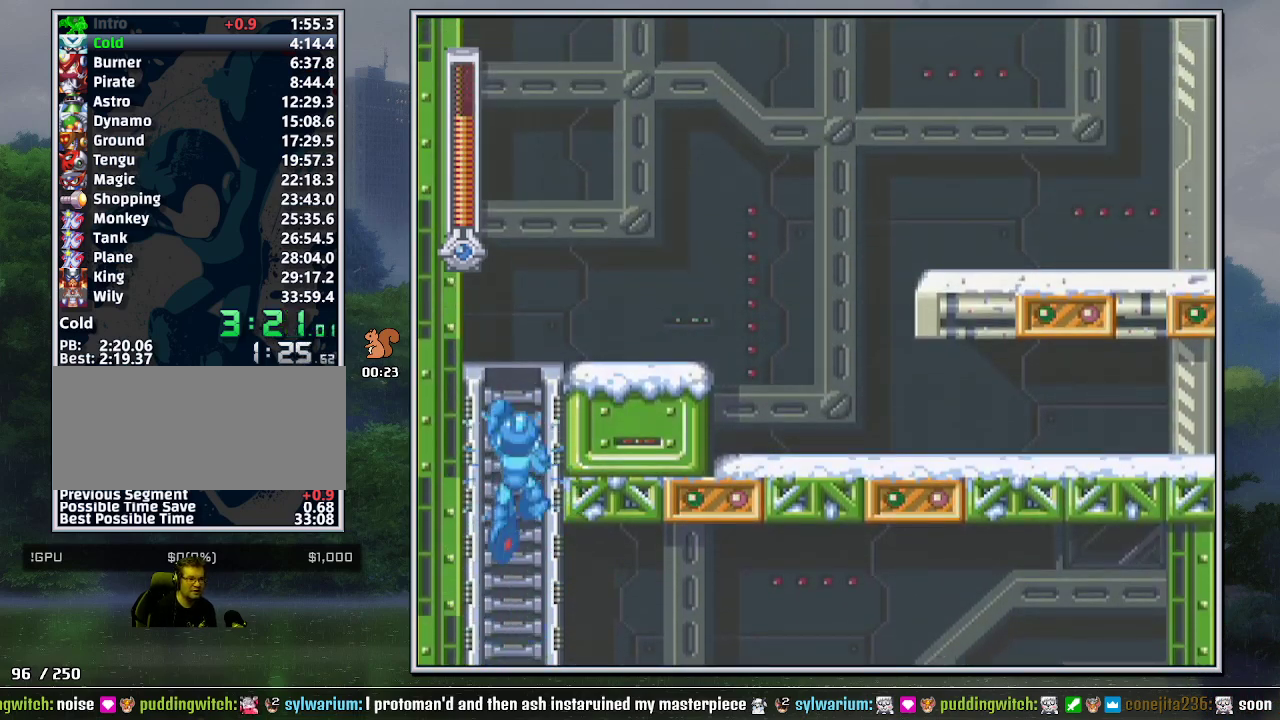
{"buttons": ["Y", "DPAD_RIGHT"], "events": [[367, "DPAD_UP", "up"]]}
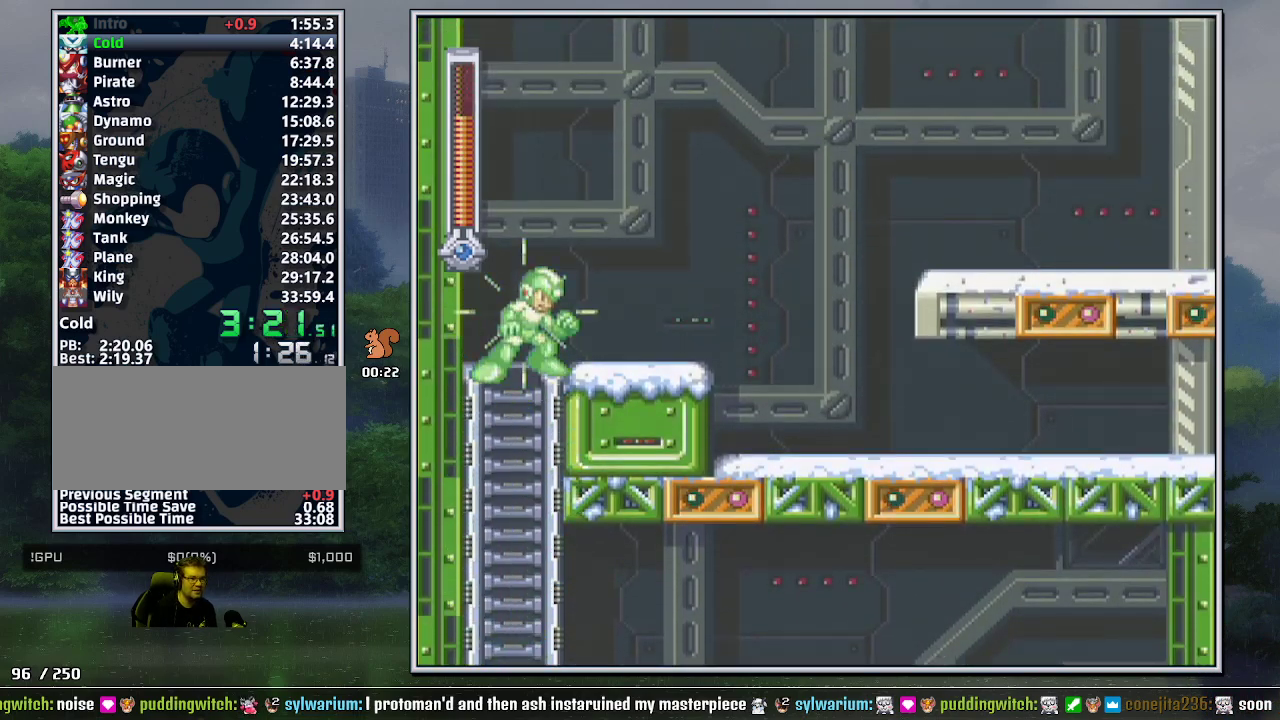
{"buttons": ["Y", "DPAD_RIGHT"], "events": [[150, "B", "down"], [150, "DPAD_DOWN", "down"], [200, "DPAD_DOWN", "up"], [233, "B", "up"]]}
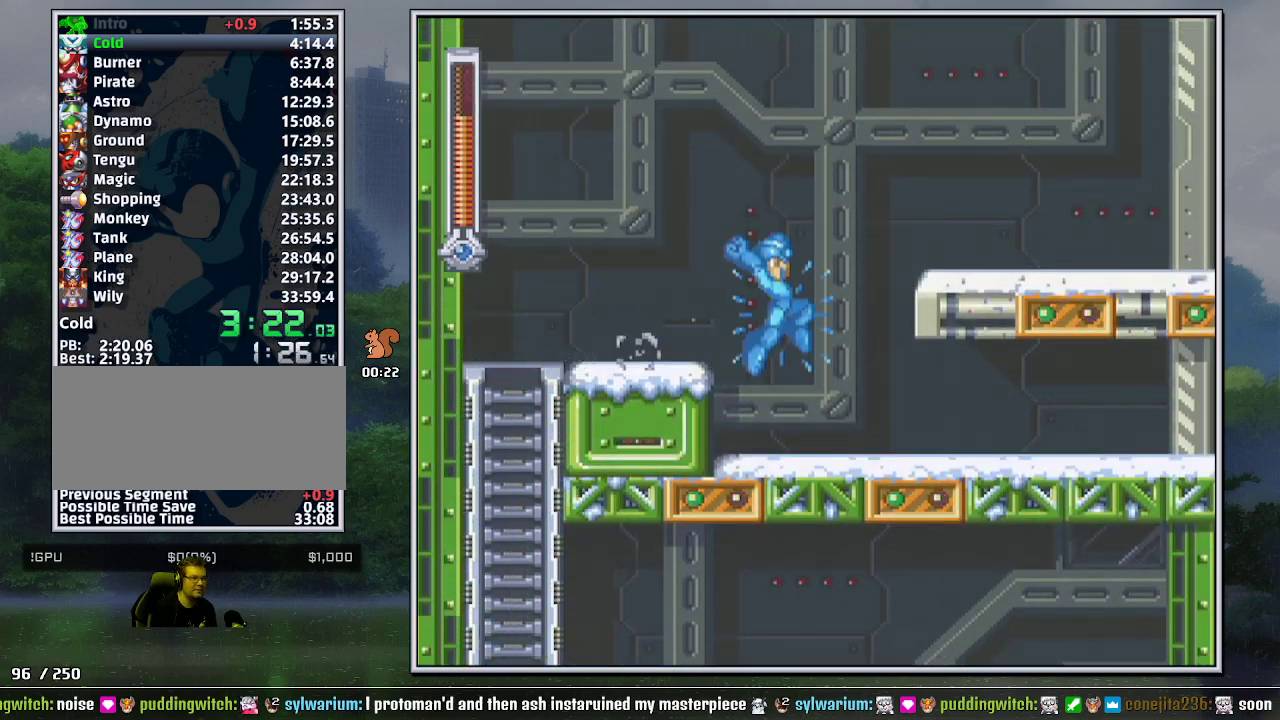
{"buttons": ["DPAD_RIGHT"]}
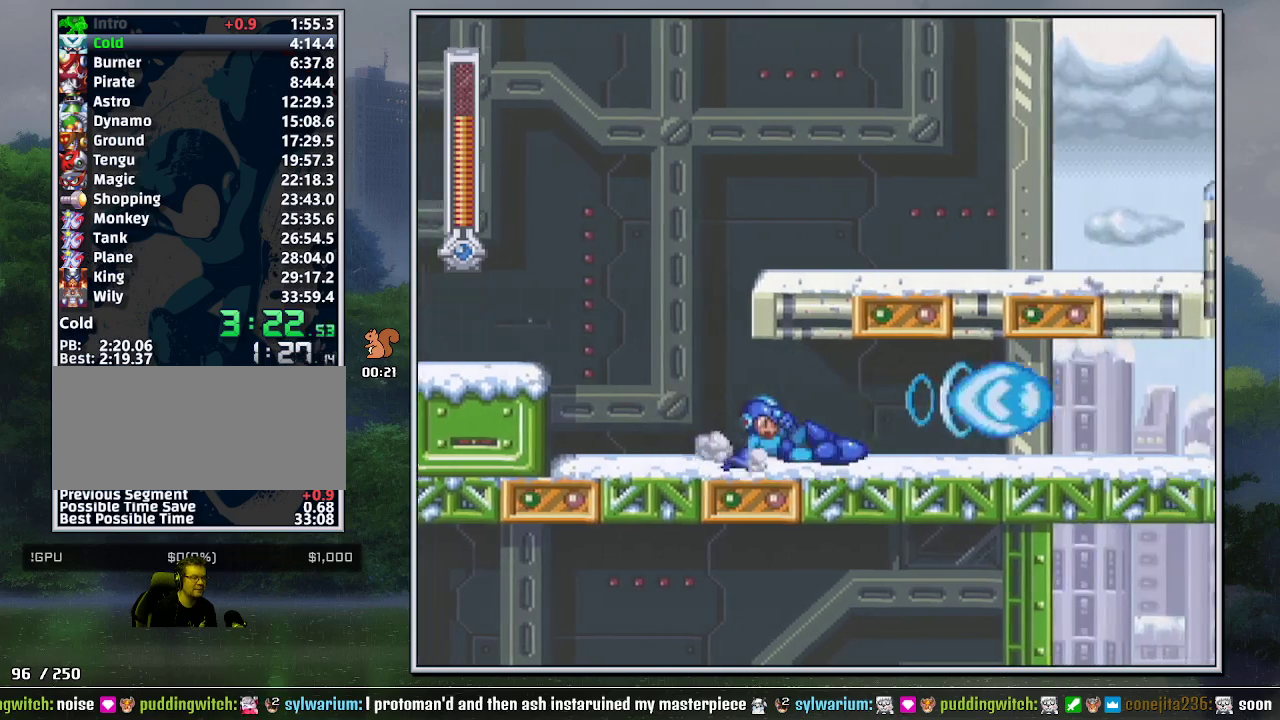
{"buttons": ["DPAD_RIGHT"], "events": []}
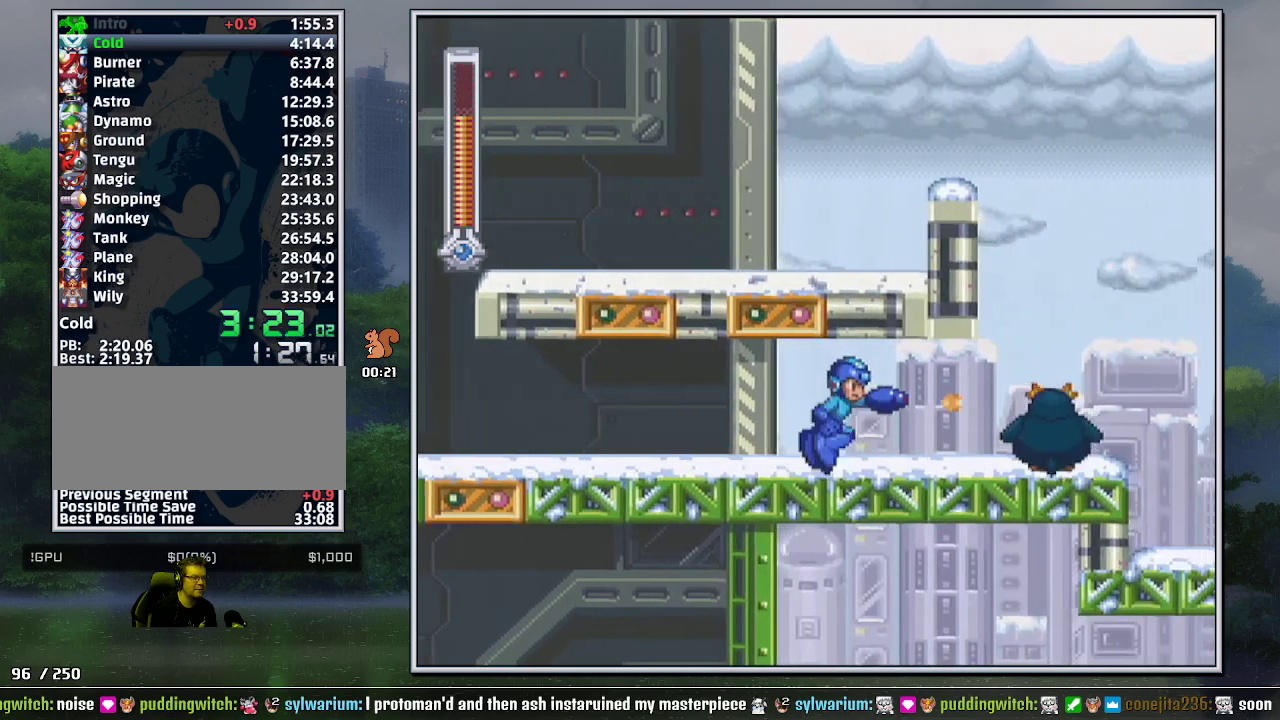
{"buttons": ["DPAD_RIGHT"], "events": [[167, "DPAD_DOWN", "down"], [200, "B", "down"], [300, "B", "up"], [333, "DPAD_DOWN", "up"]]}
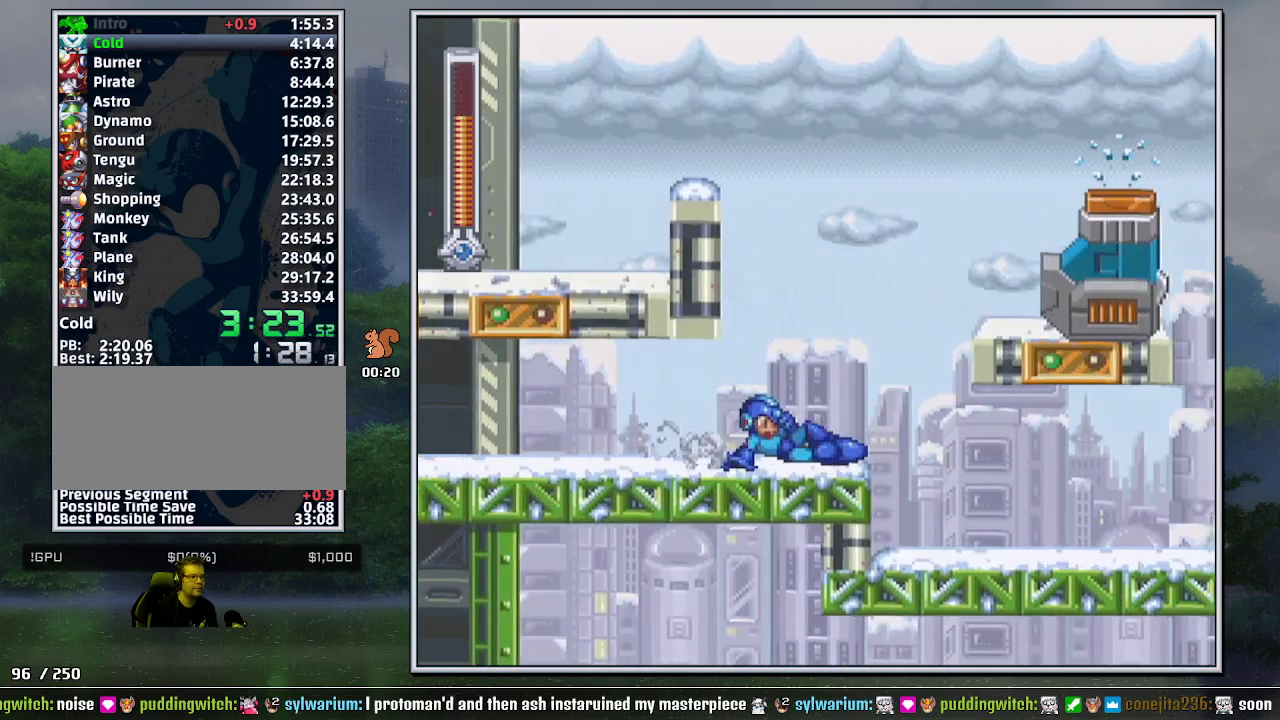
{"buttons": ["Y", "DPAD_RIGHT"]}
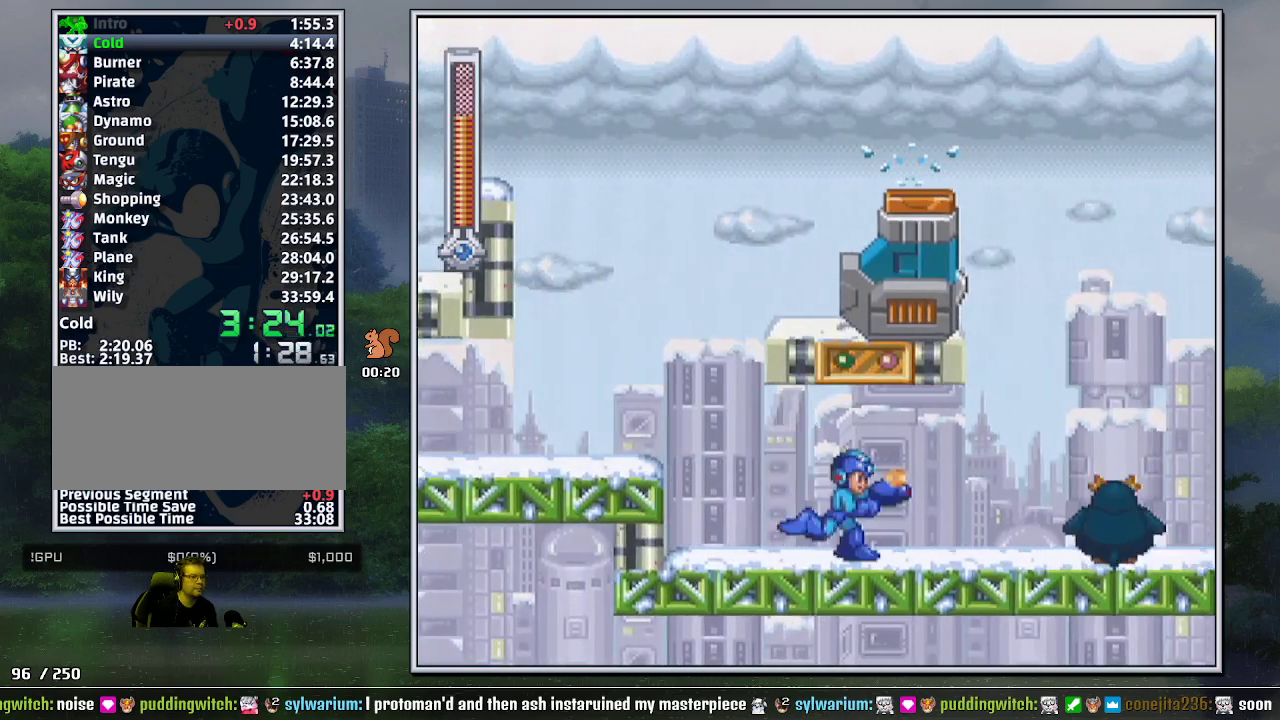
{"buttons": ["DPAD_RIGHT"]}
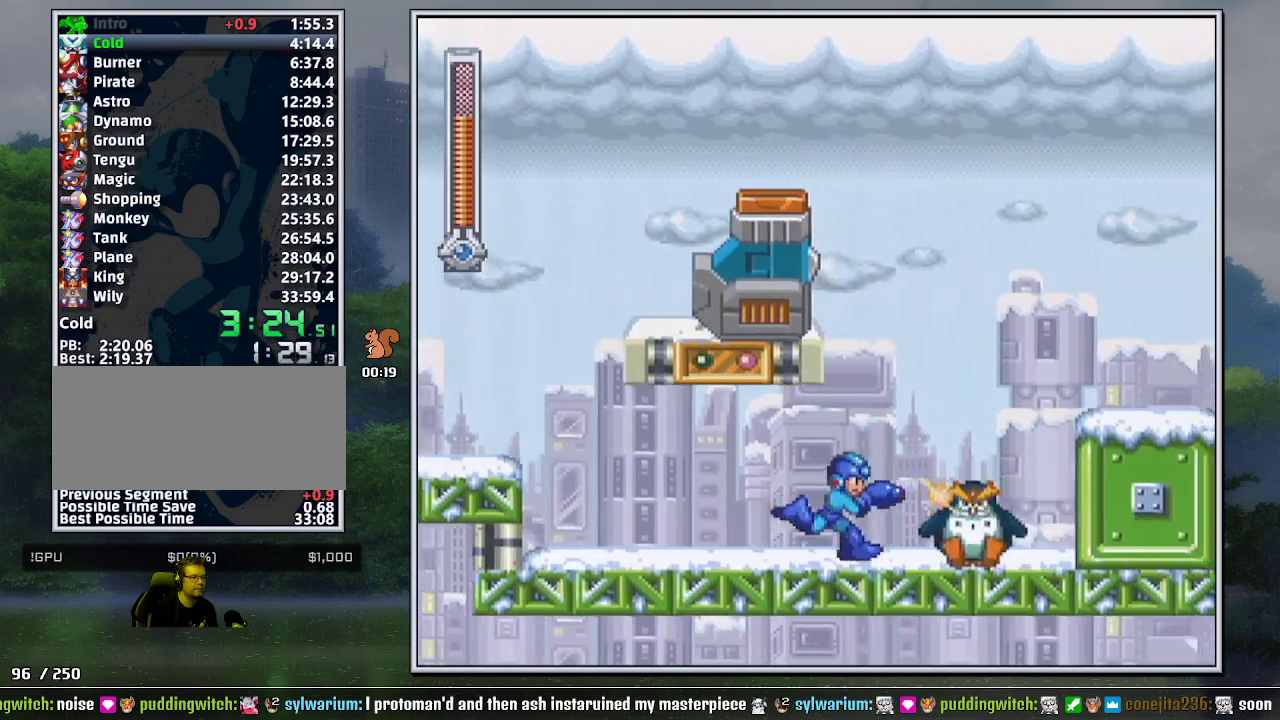
{"buttons": ["B", "DPAD_RIGHT"], "events": [[50, "DPAD_DOWN", "down"], [117, "B", "down"], [233, "DPAD_DOWN", "up"], [267, "B", "up"], [367, "B", "down"]]}
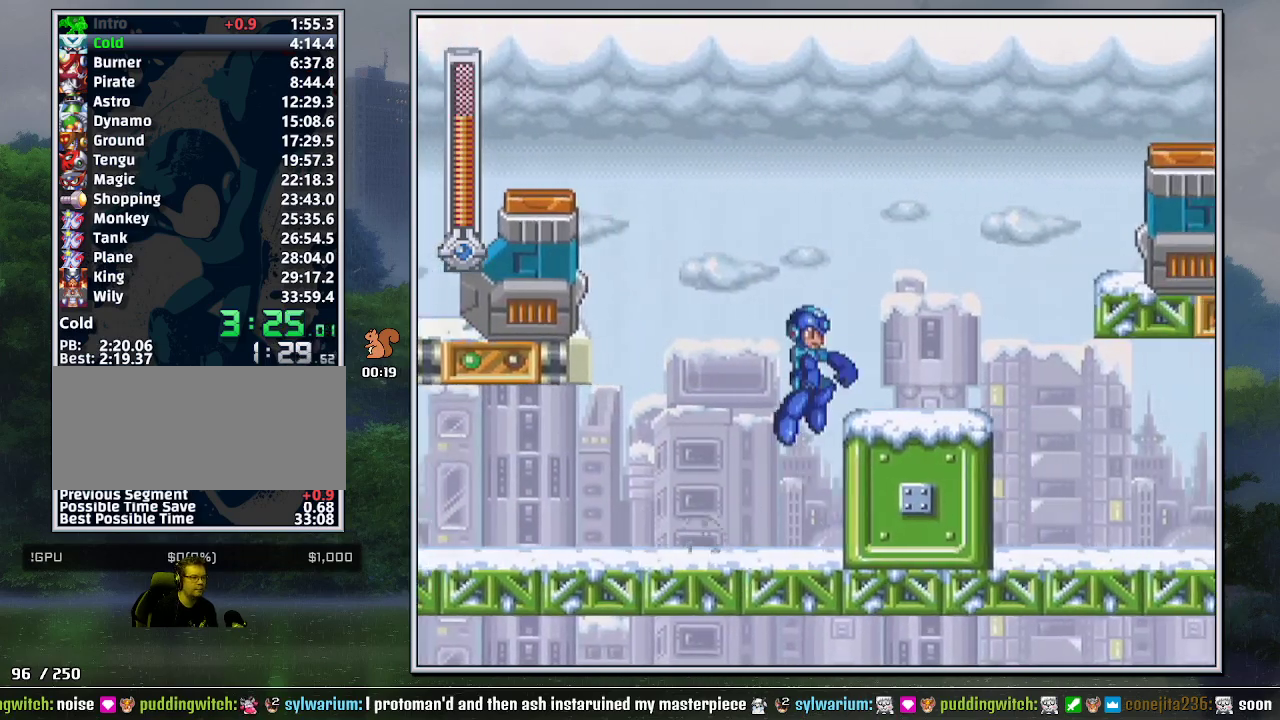
{"buttons": ["B", "DPAD_RIGHT"], "events": [[17, "DPAD_DOWN", "down"], [50, "B", "up"], [150, "B", "down"], [183, "DPAD_DOWN", "up"], [233, "B", "up"], [367, "B", "down"]]}
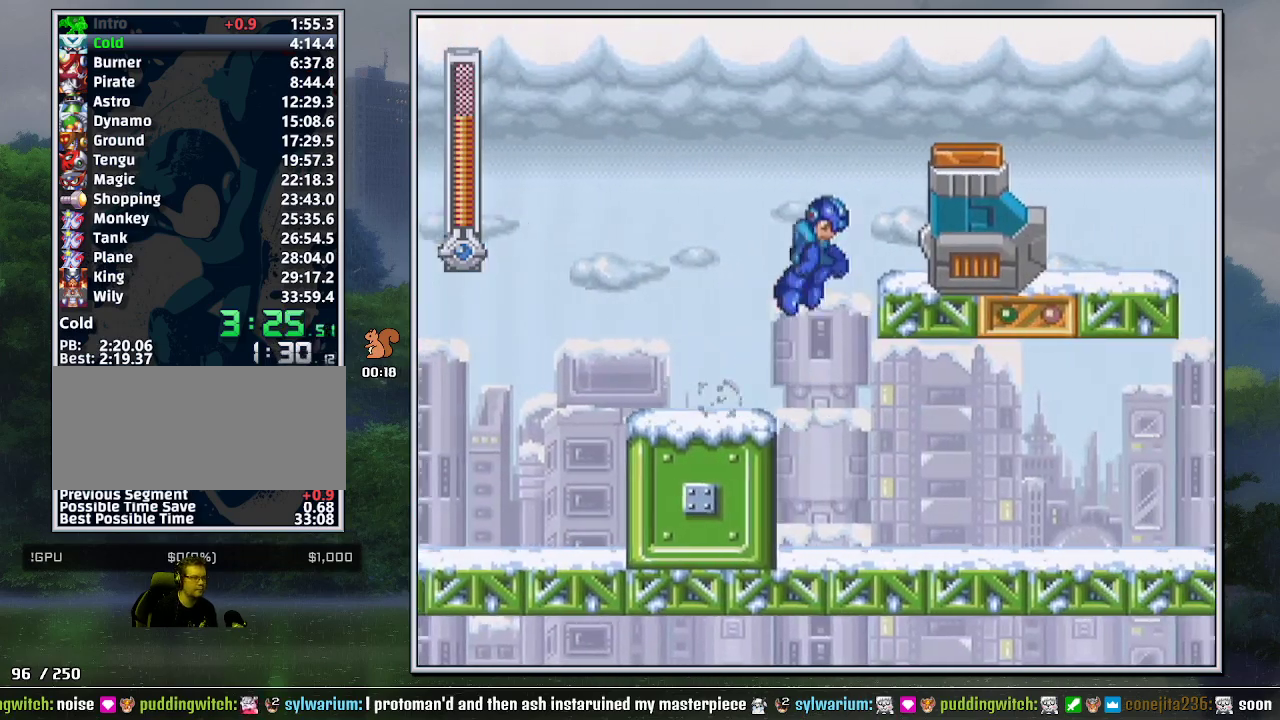
{"buttons": ["DPAD_DOWN", "DPAD_RIGHT"], "events": [[83, "B", "up"], [267, "B", "down"], [417, "B", "up"], [450, "DPAD_DOWN", "down"]]}